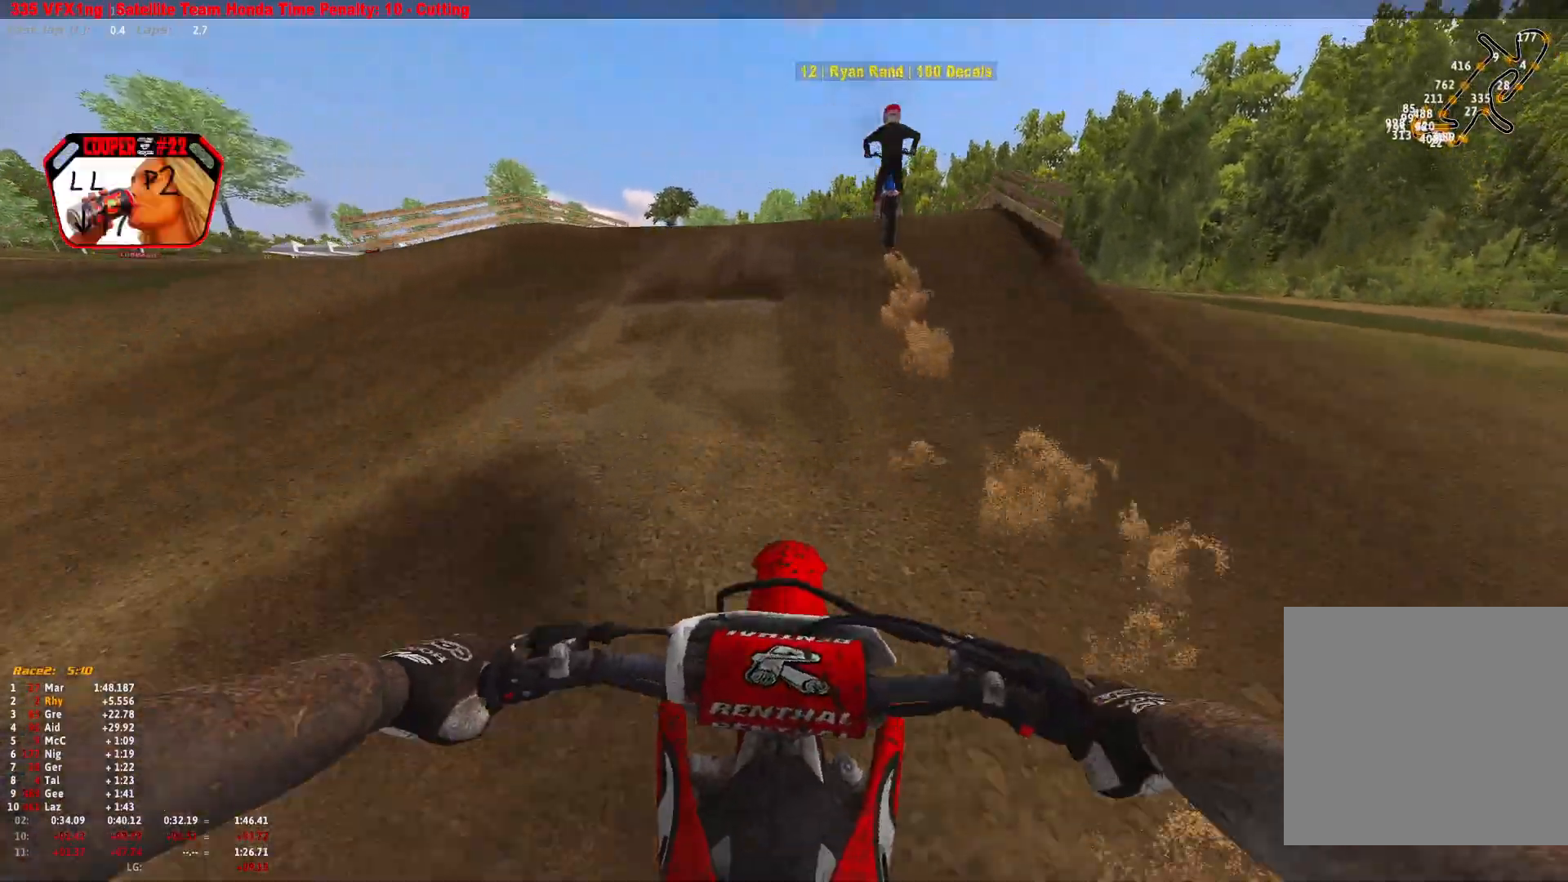
Gameplay with a controller (Xbox layout); each line is a JSON object with the inputs held at the frame after it. "events" lists button and stick changes between this image and that frame as [ms after this image, input, new state], when the widget could be followed in between. Not read: L1.
{"buttons": ["R2"], "left_stick": "up-left", "right_stick": "up", "events": [[67, "R2", "up"], [267, "R1", "up"], [433, "right_stick", "center"], [500, "R2", "down"], [500, "right_stick", "up"]]}
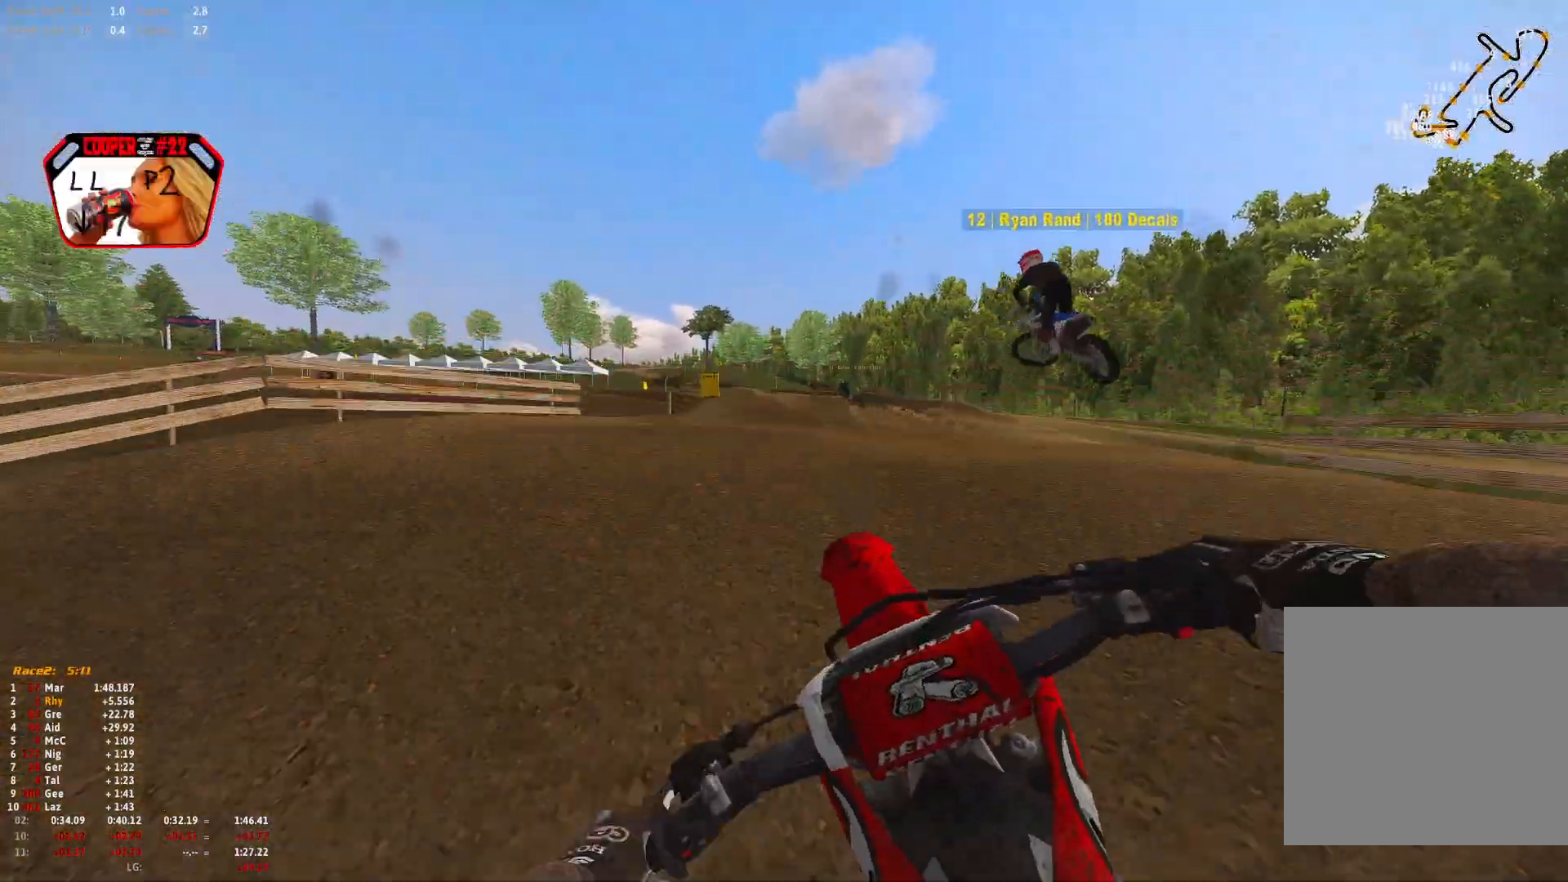
{"buttons": [], "left_stick": "up-left", "right_stick": "up", "events": [[67, "R2", "up"], [200, "R2", "down"], [300, "R2", "up"]]}
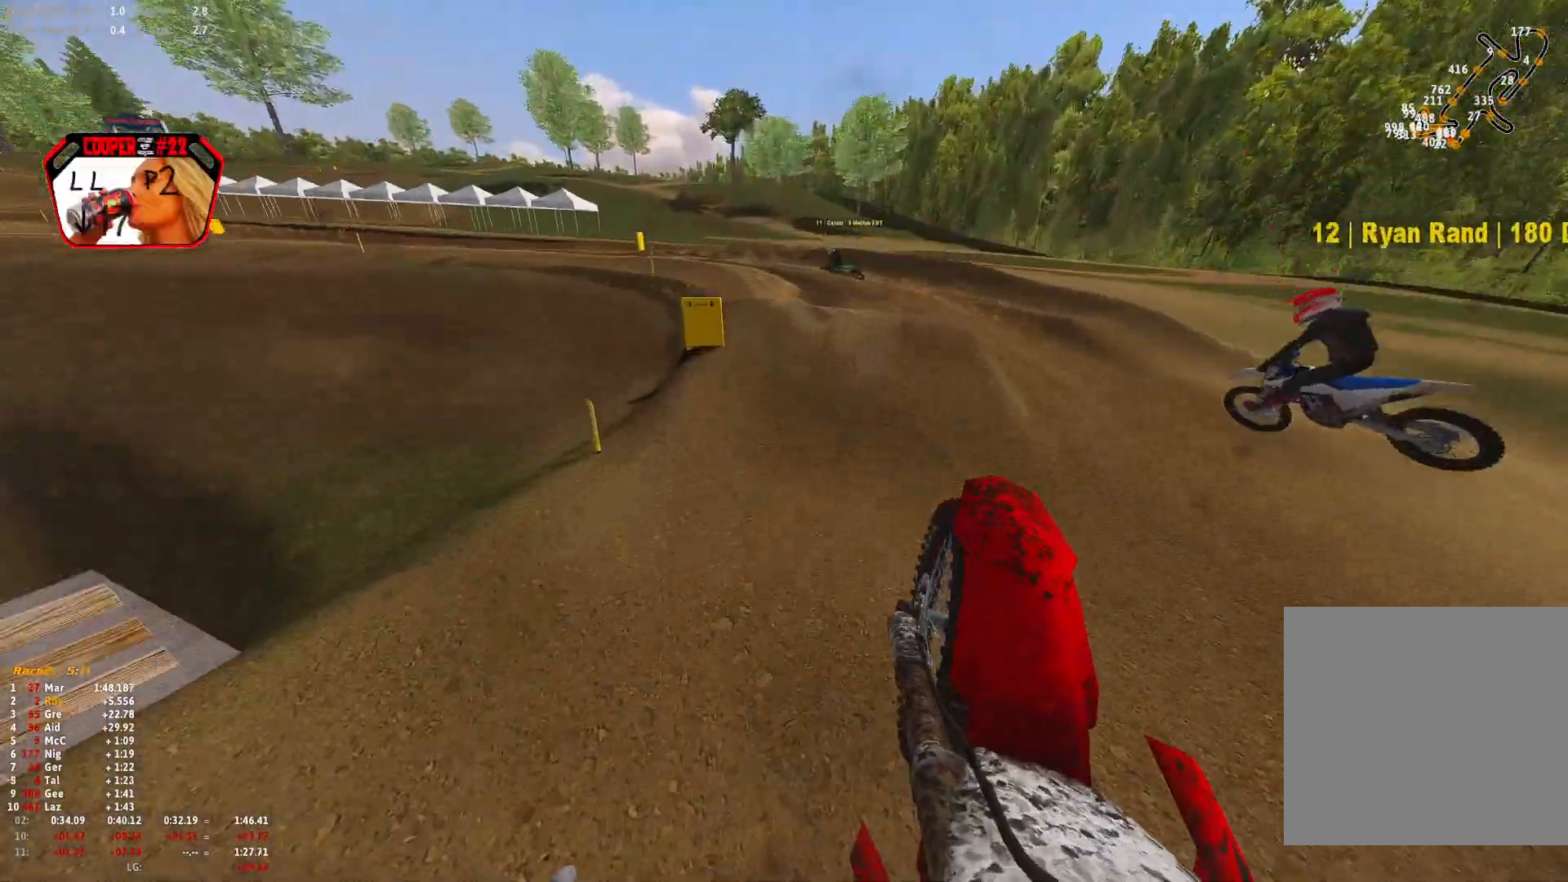
{"buttons": [], "left_stick": "up-left", "right_stick": "center", "events": [[100, "right_stick", "center"], [267, "left_stick", "up"], [433, "left_stick", "up-left"]]}
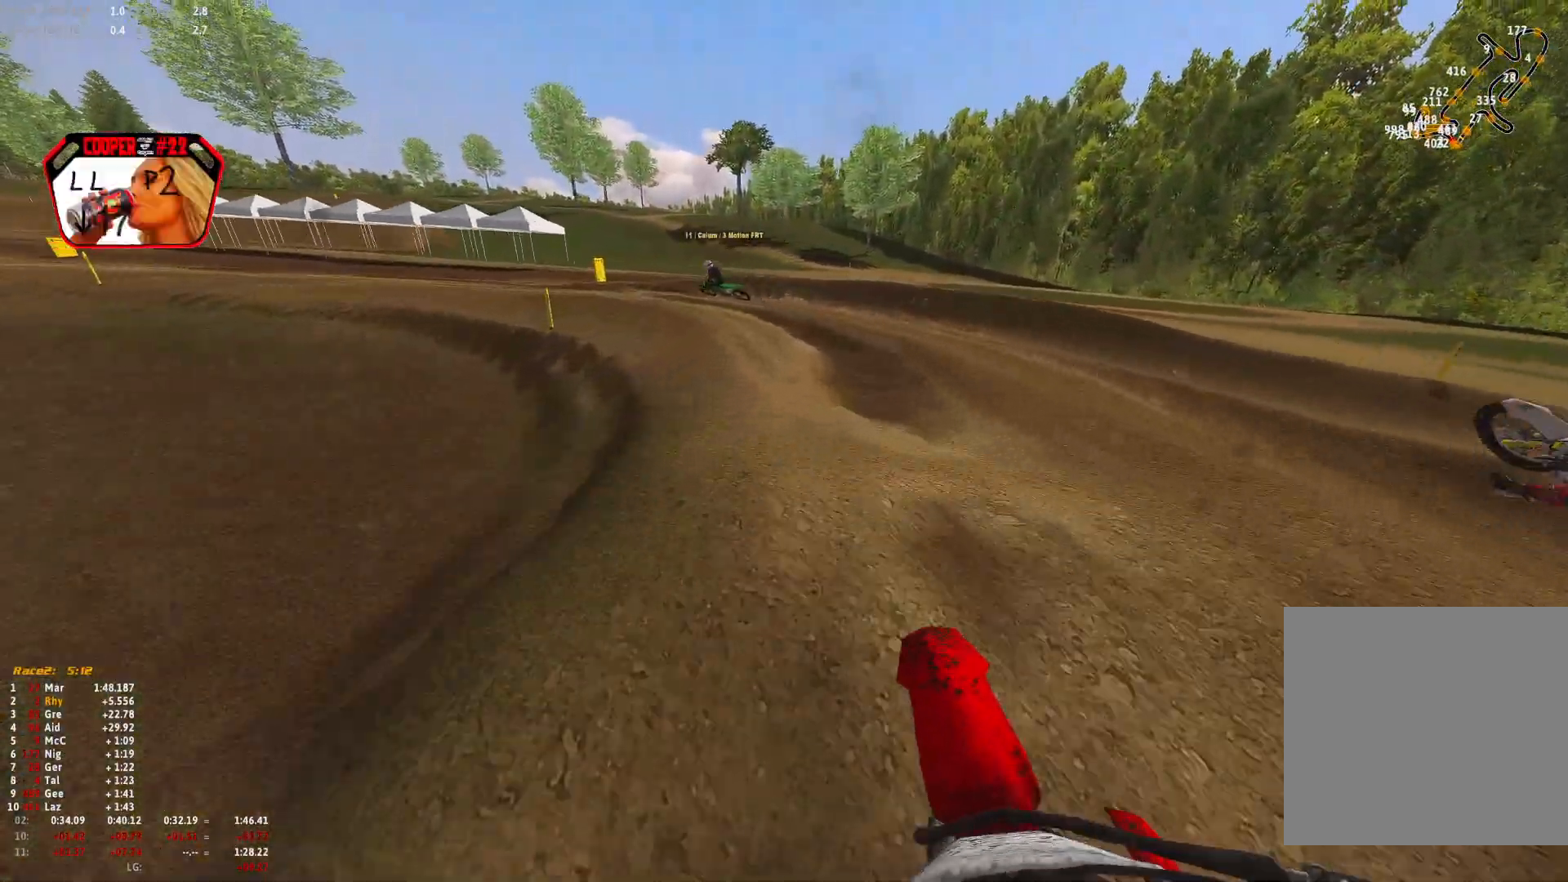
{"buttons": ["R1"], "left_stick": "up-left", "right_stick": "down-right", "events": [[33, "right_stick", "down"], [67, "R2", "down"], [200, "R2", "up"], [267, "right_stick", "center"], [467, "R1", "down"], [500, "right_stick", "down-right"]]}
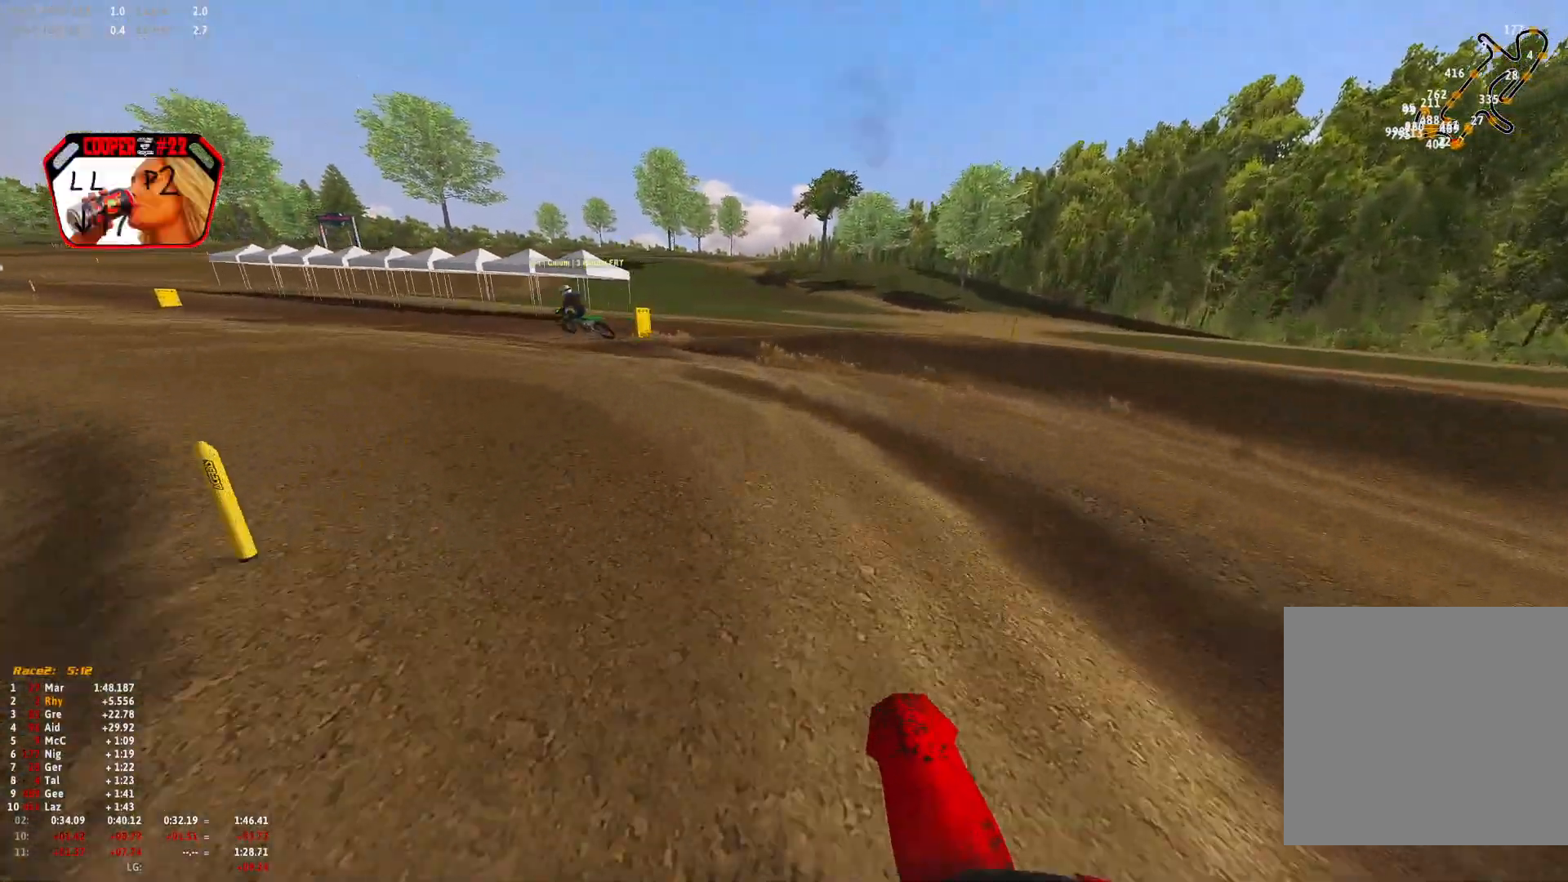
{"buttons": ["R1"], "left_stick": "up-left", "right_stick": "down-right", "events": [[300, "R2", "down"], [433, "R2", "up"]]}
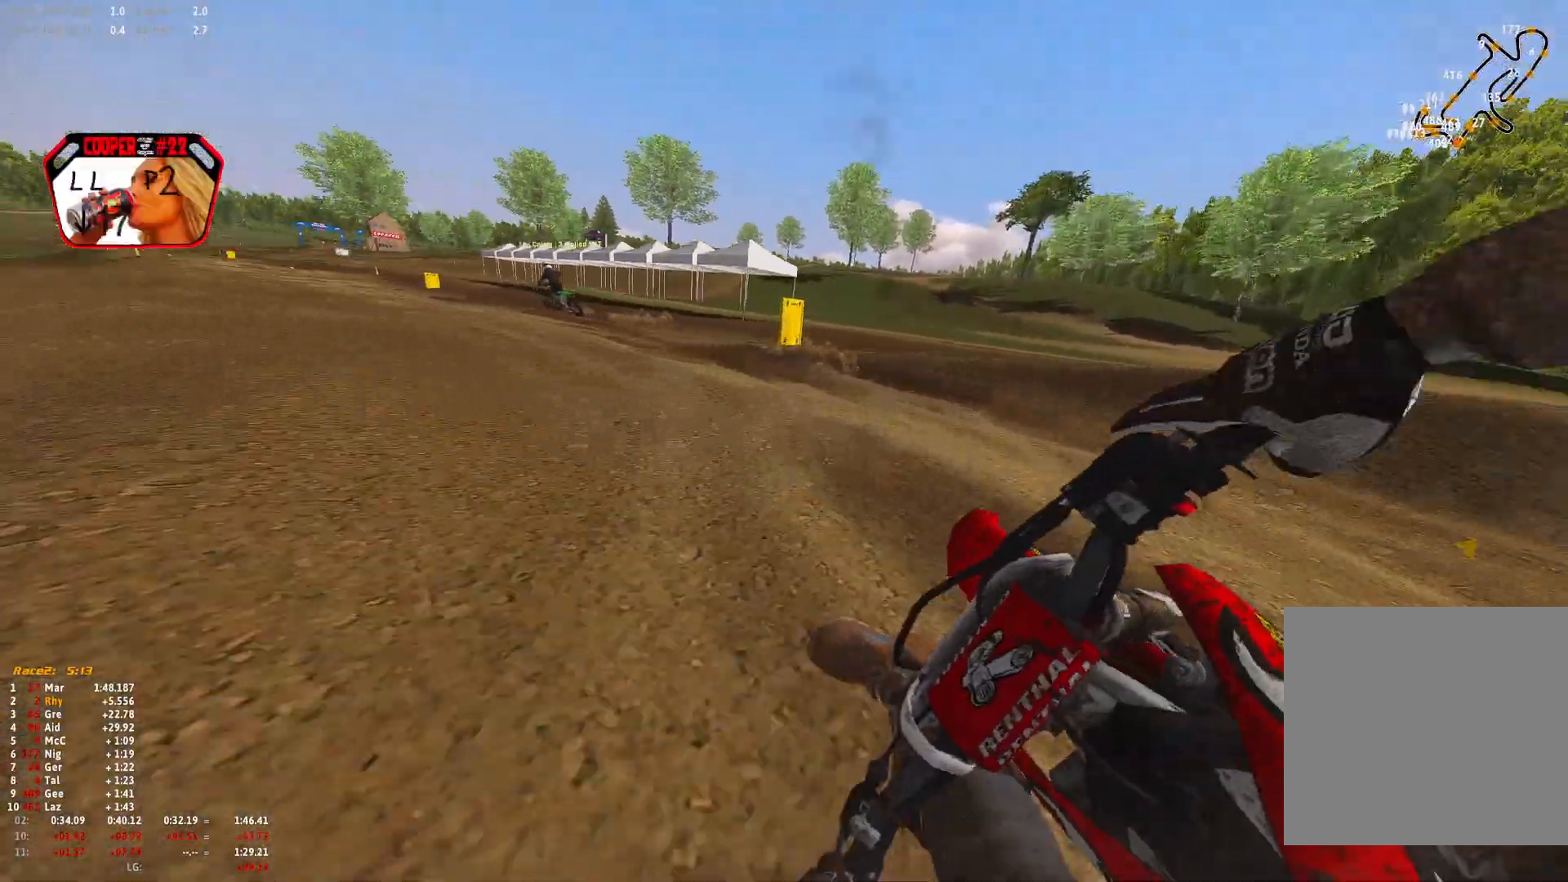
{"buttons": ["R1", "R2"], "left_stick": "up-left", "right_stick": "down", "events": [[67, "R2", "down"], [333, "R2", "up"], [367, "R2", "down"], [433, "right_stick", "down"]]}
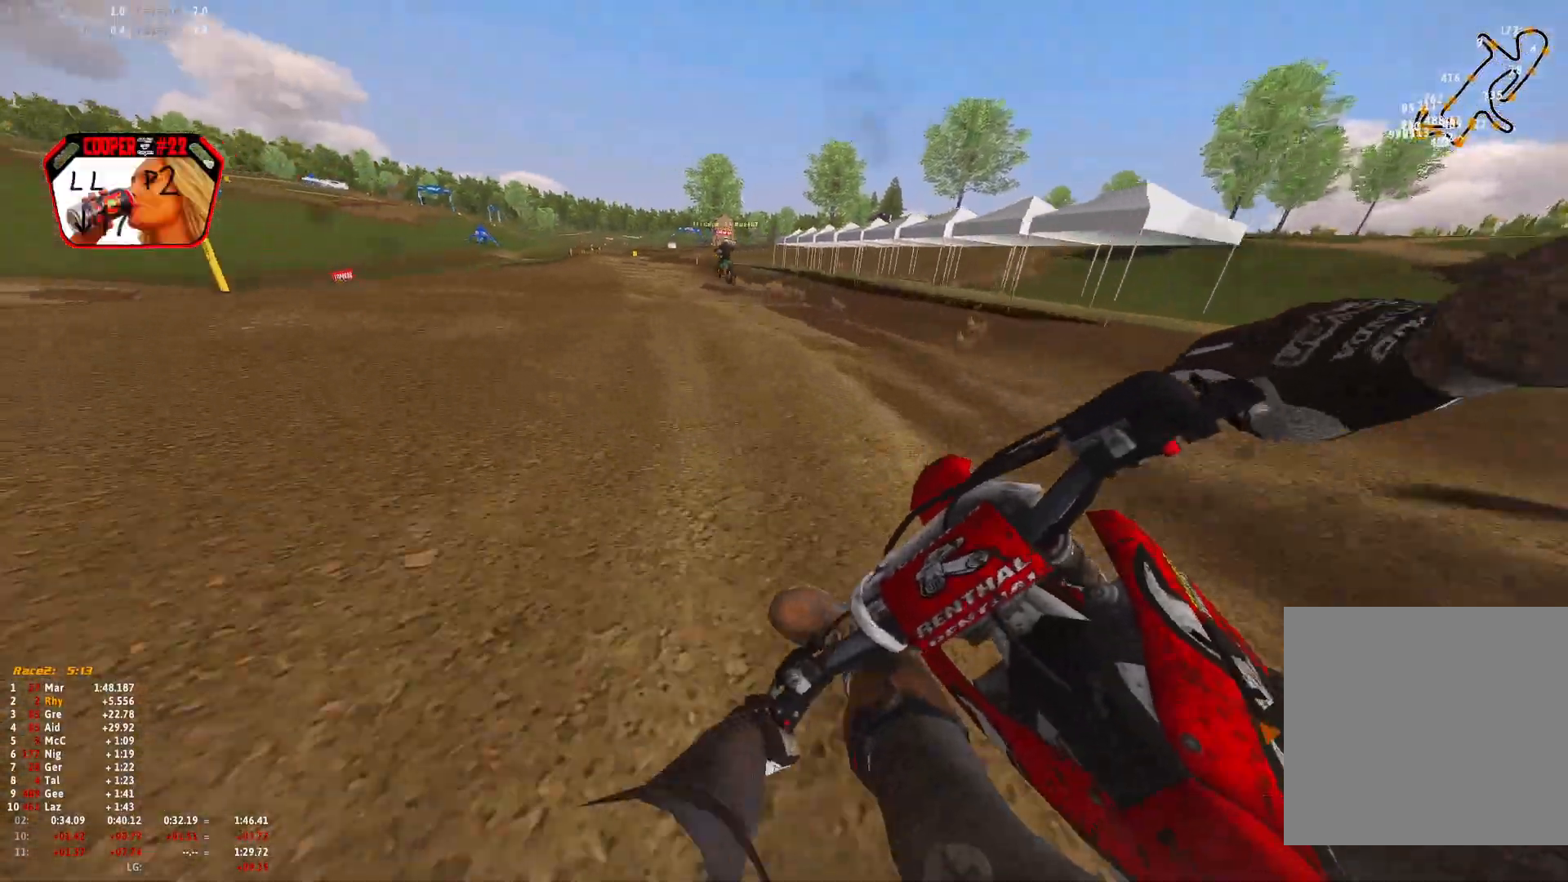
{"buttons": ["R1", "R2"], "left_stick": "up", "right_stick": "center", "events": [[133, "right_stick", "center"], [333, "R2", "up"], [367, "B", "down"], [367, "R2", "down"], [433, "B", "up"], [433, "left_stick", "up"]]}
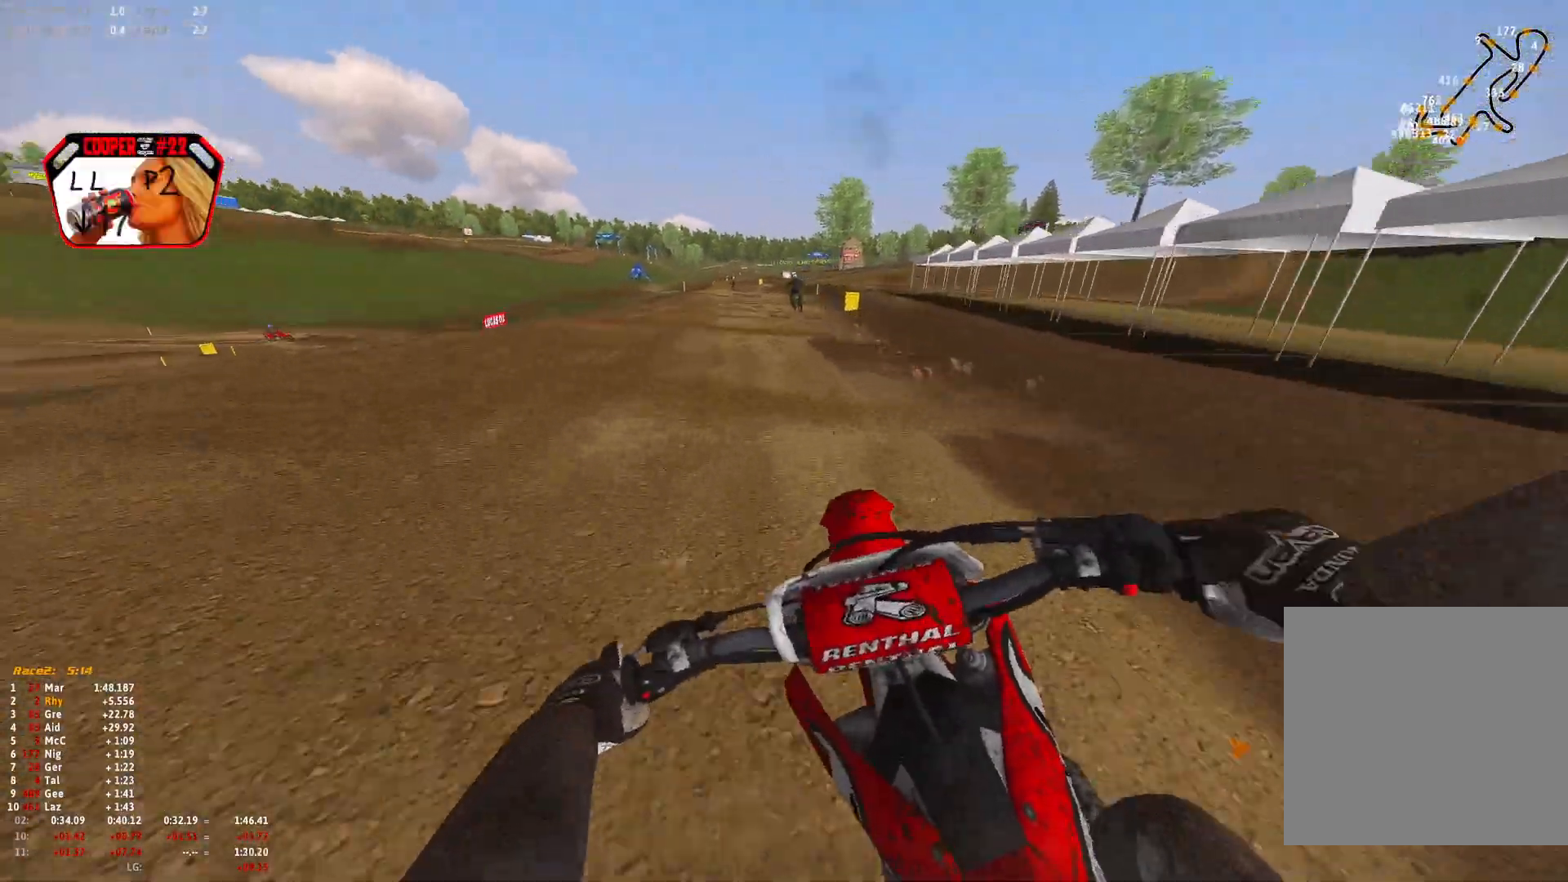
{"buttons": ["R1", "R2"], "left_stick": "up", "right_stick": "center", "events": []}
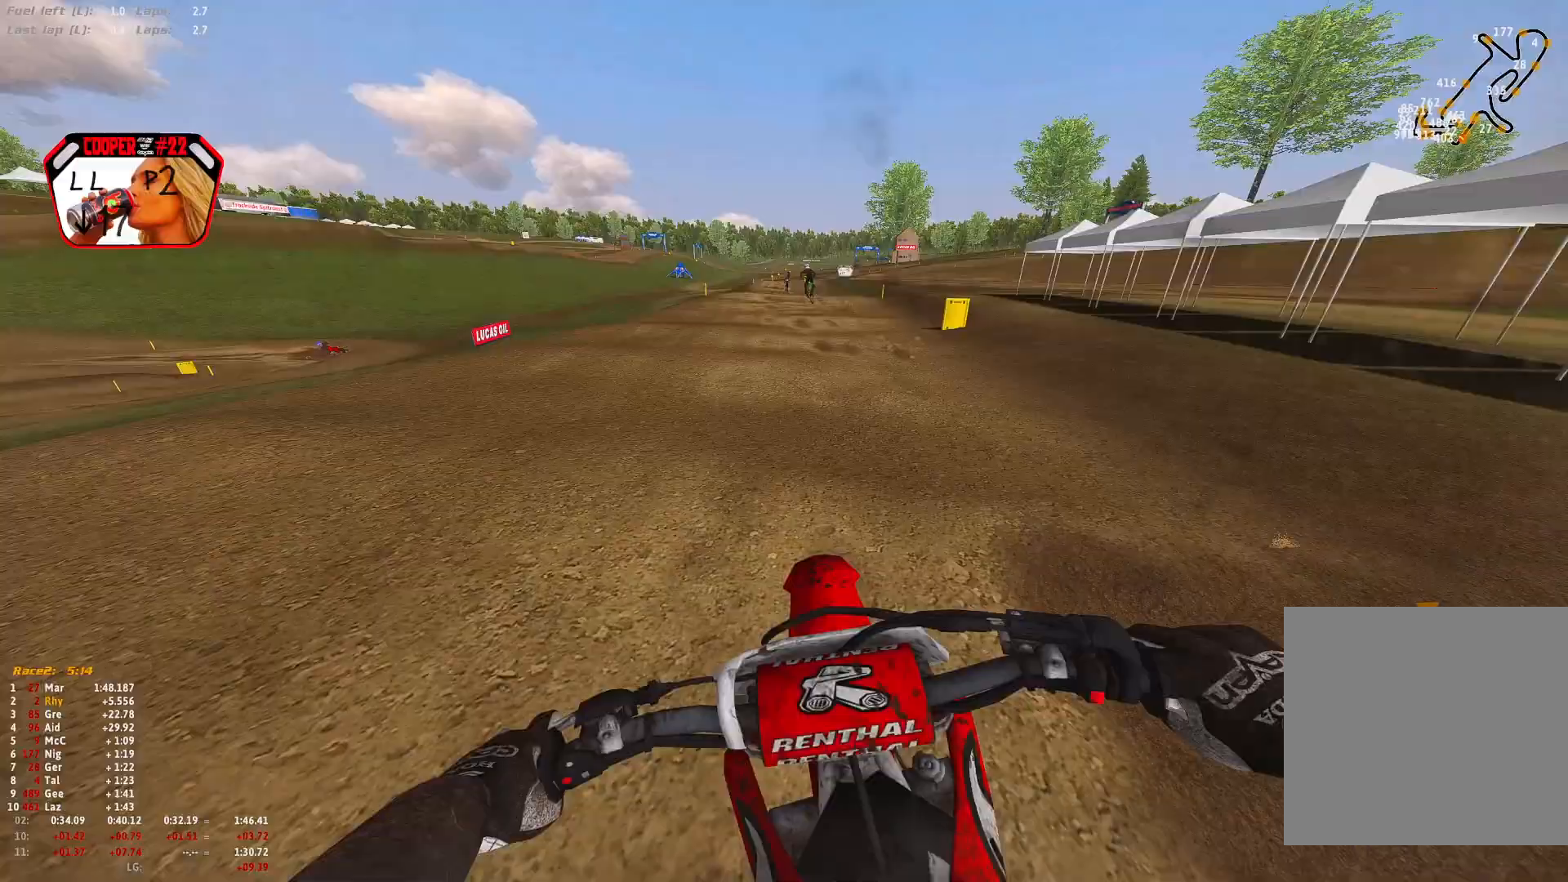
{"buttons": ["R1", "R2"], "left_stick": "up", "right_stick": "down", "events": [[33, "right_stick", "down"]]}
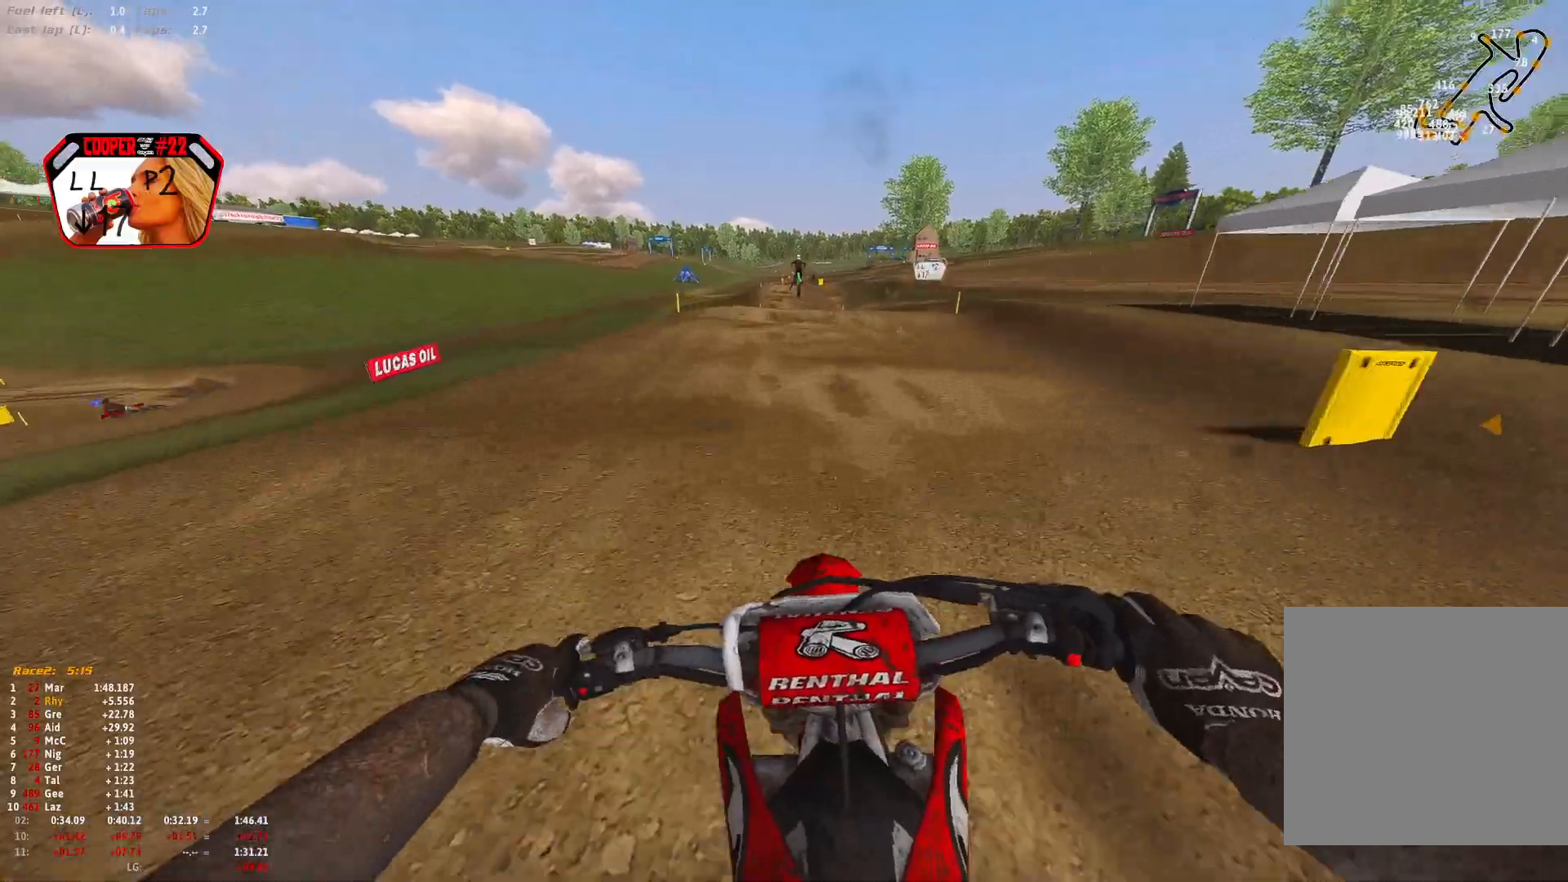
{"buttons": ["R1", "R2"], "left_stick": "up", "right_stick": "down", "events": []}
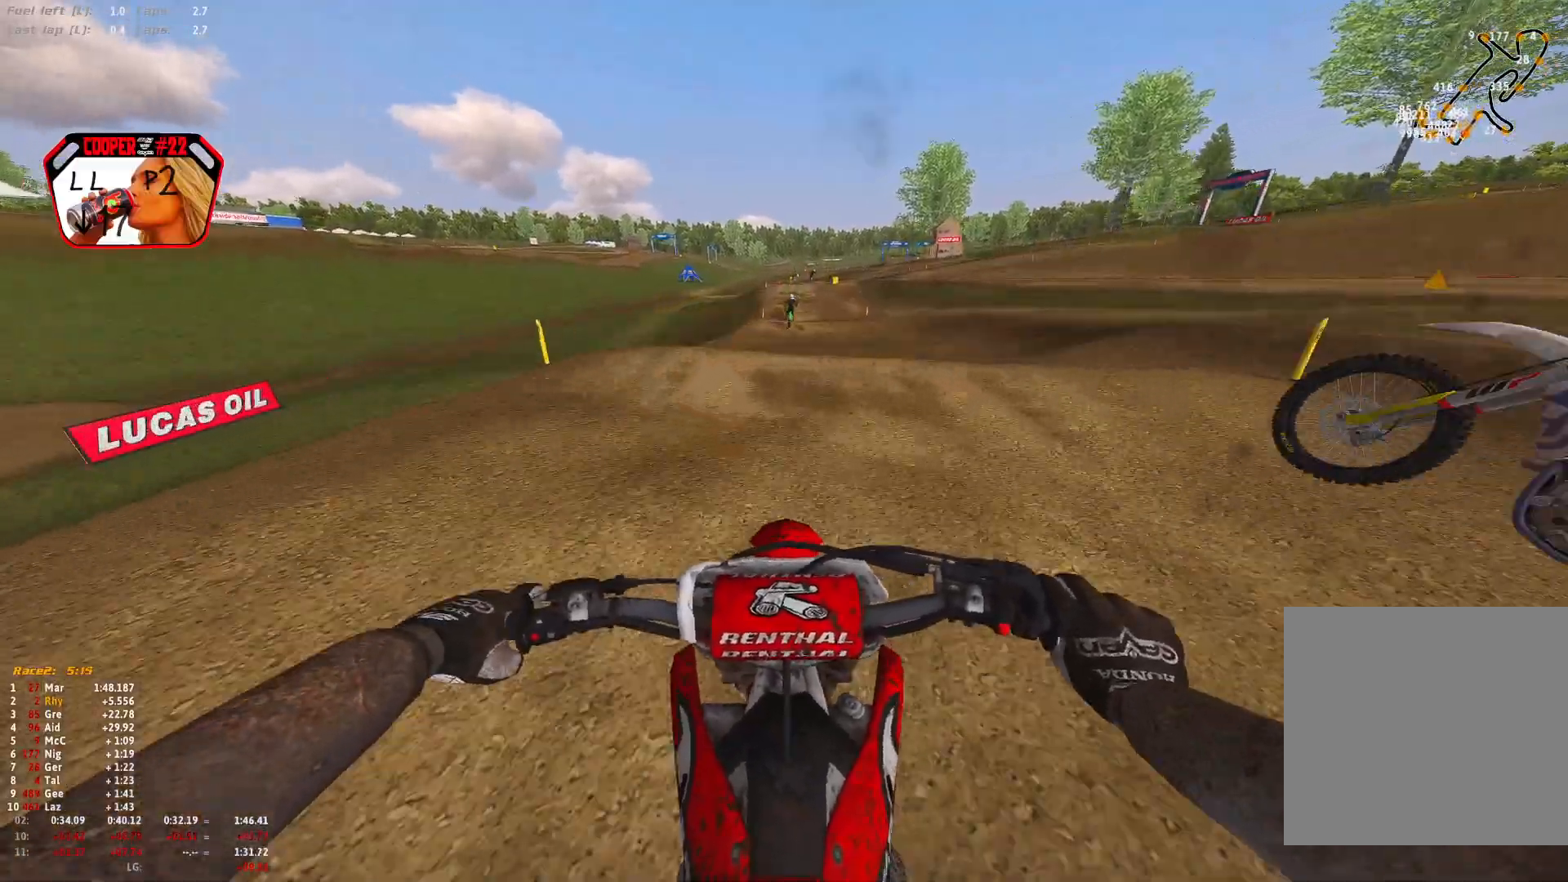
{"buttons": [], "left_stick": "up", "right_stick": "center", "events": [[33, "right_stick", "center"], [200, "right_stick", "down"], [467, "R1", "up"], [500, "R2", "up"], [500, "right_stick", "center"]]}
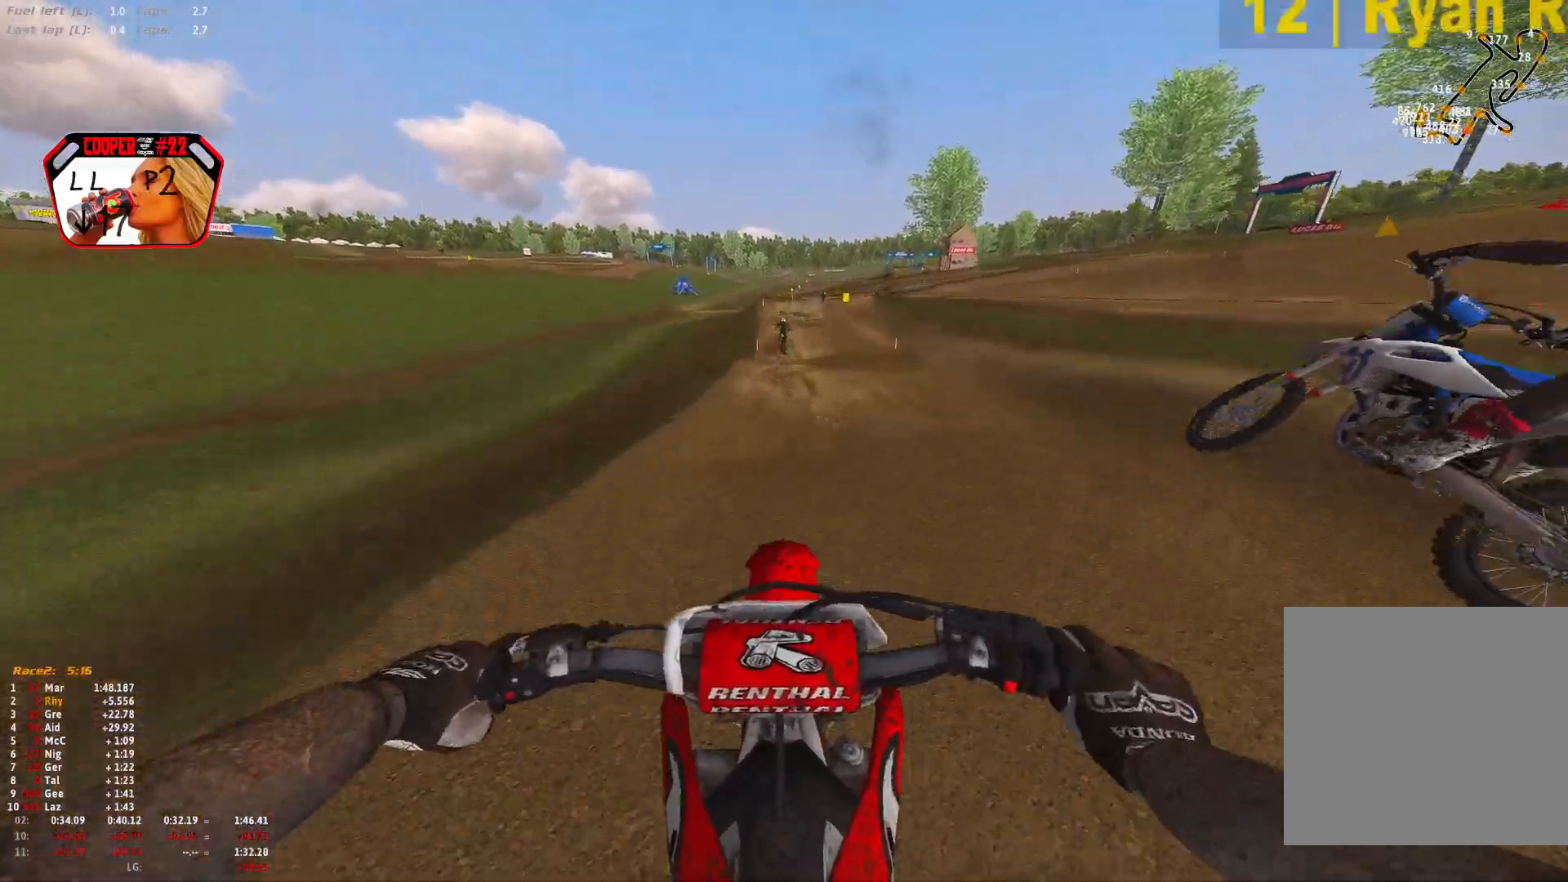
{"buttons": ["R1", "R2"], "left_stick": "up-left", "right_stick": "up", "events": [[67, "B", "down"], [100, "R2", "down"], [167, "B", "up"], [333, "left_stick", "up-left"], [333, "right_stick", "up"], [500, "R1", "down"]]}
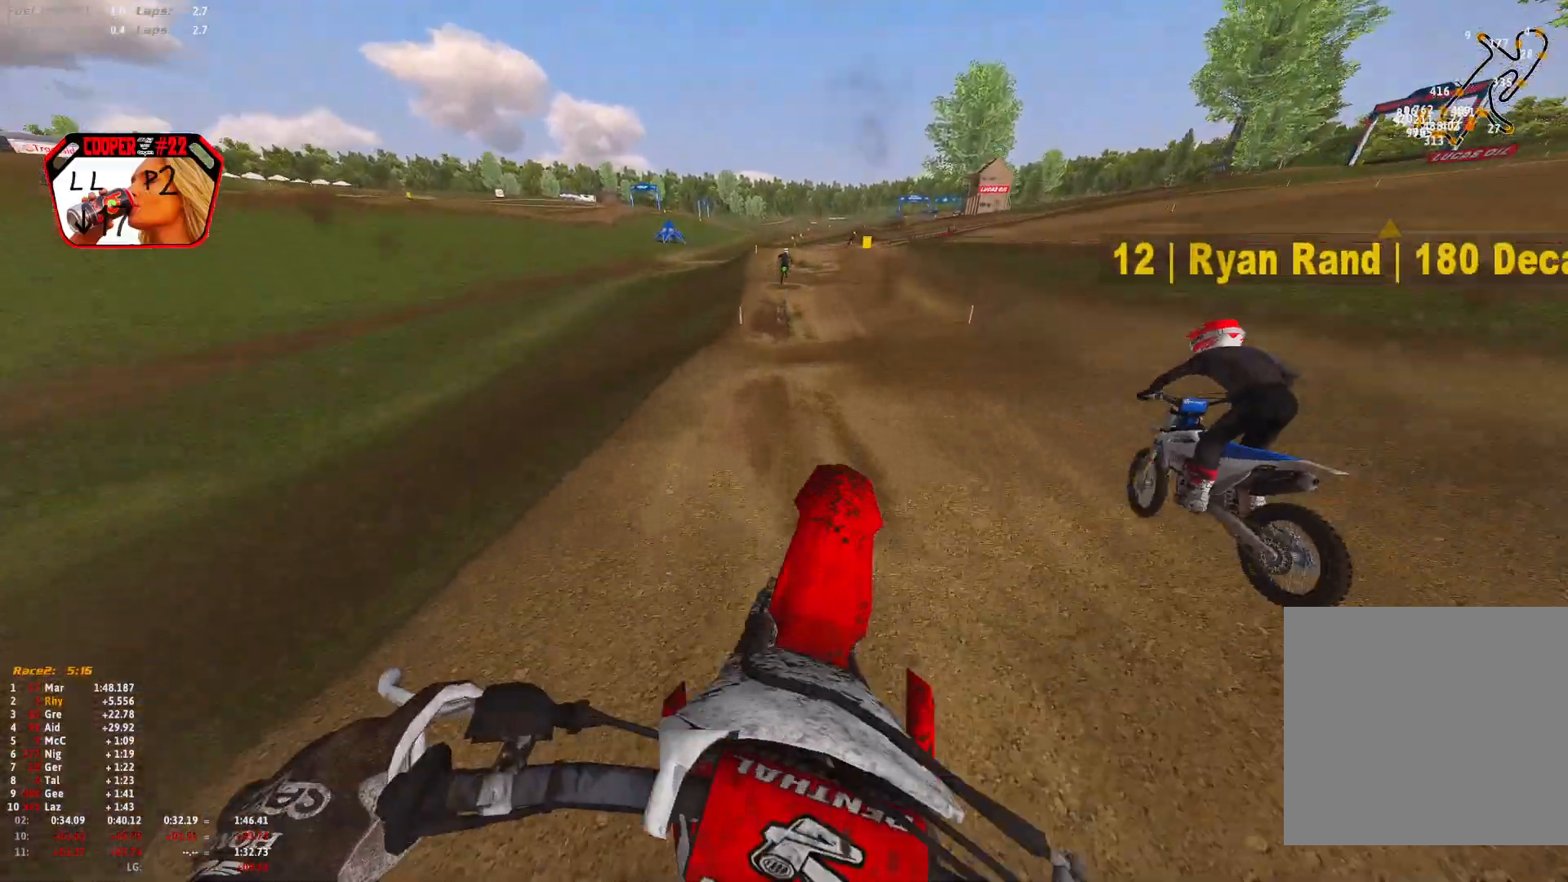
{"buttons": ["R1", "R2"], "left_stick": "right", "right_stick": "right", "events": [[33, "right_stick", "center"], [167, "right_stick", "down"], [300, "left_stick", "up"], [500, "left_stick", "right"], [500, "right_stick", "right"]]}
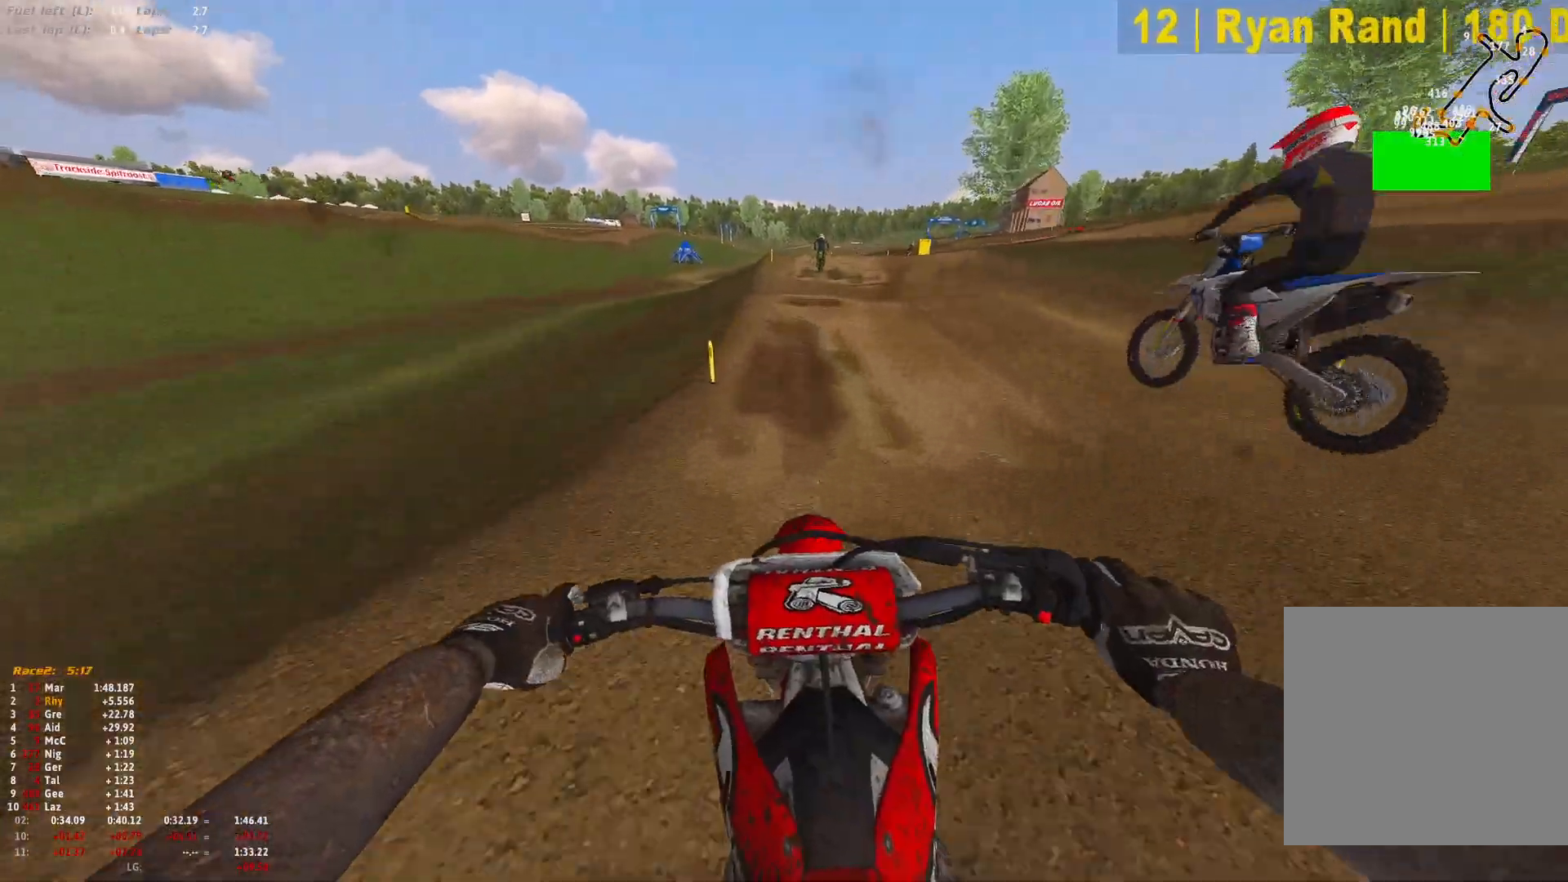
{"buttons": [], "left_stick": "right", "right_stick": "down", "events": [[67, "R2", "up"], [67, "right_stick", "center"], [100, "A", "down"], [133, "R2", "down"], [167, "R1", "up"], [200, "A", "up"], [367, "R2", "up"], [433, "right_stick", "down"]]}
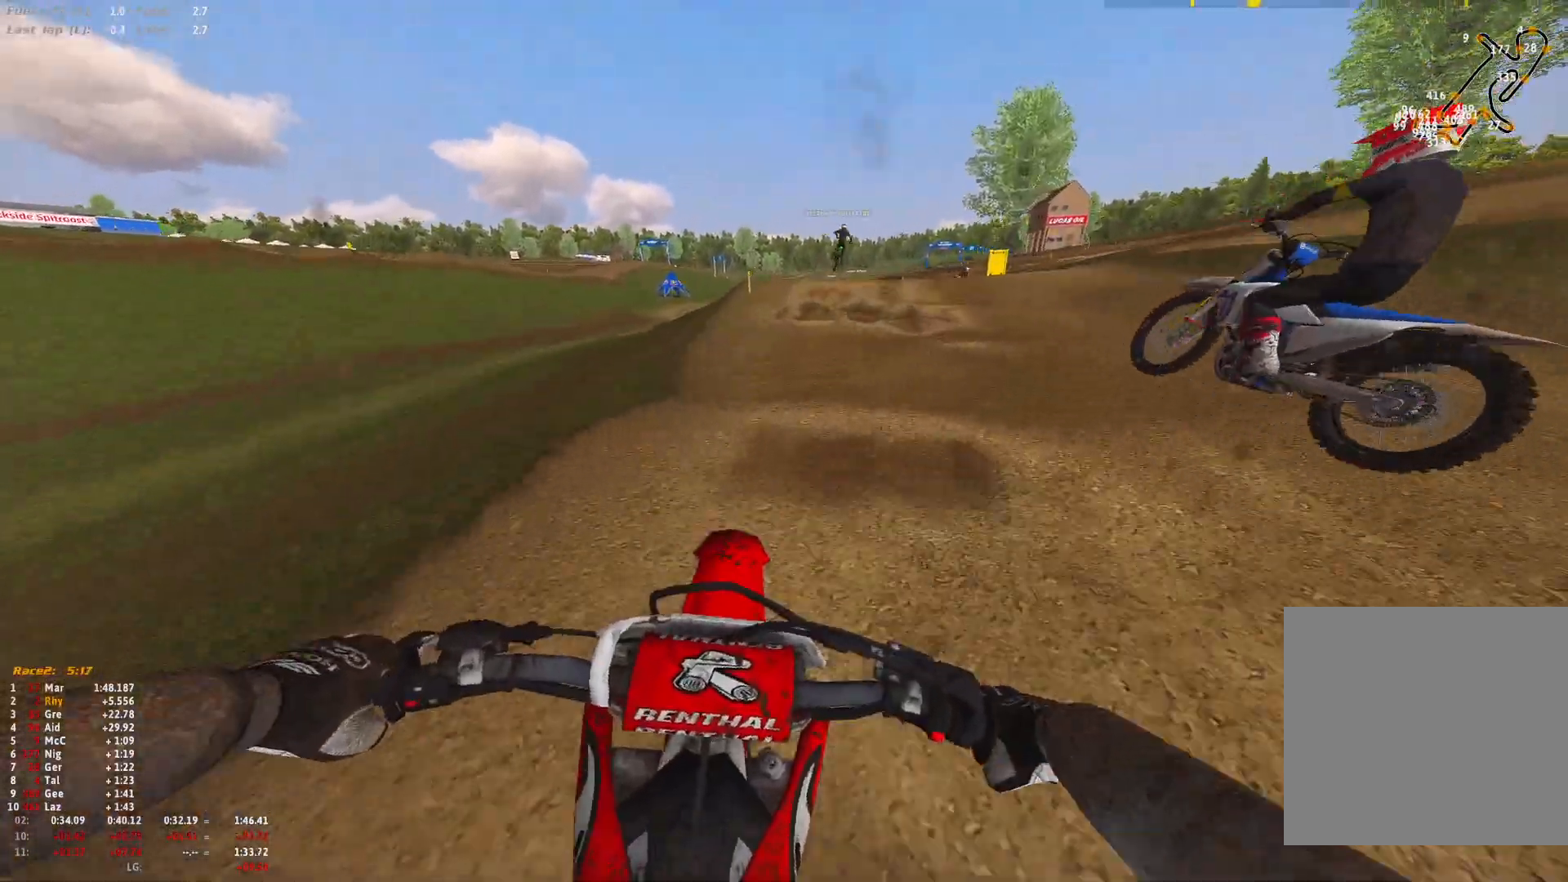
{"buttons": [], "left_stick": "right", "right_stick": "center", "events": [[33, "R2", "down"], [133, "R2", "up"], [167, "right_stick", "center"]]}
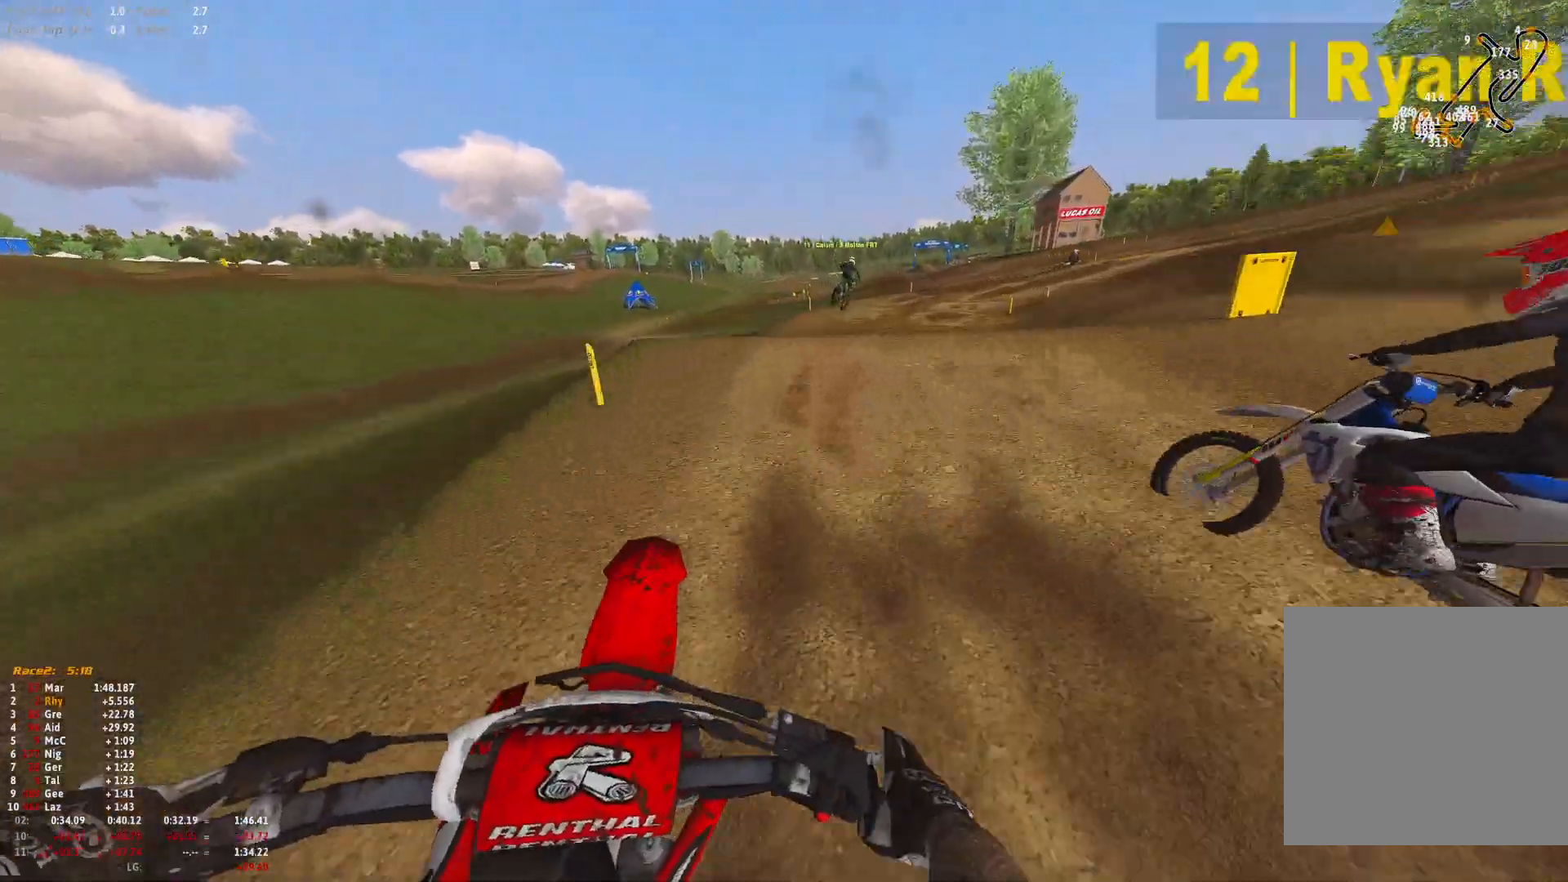
{"buttons": [], "left_stick": "right", "right_stick": "down-left", "events": [[167, "right_stick", "down"], [267, "right_stick", "down-left"]]}
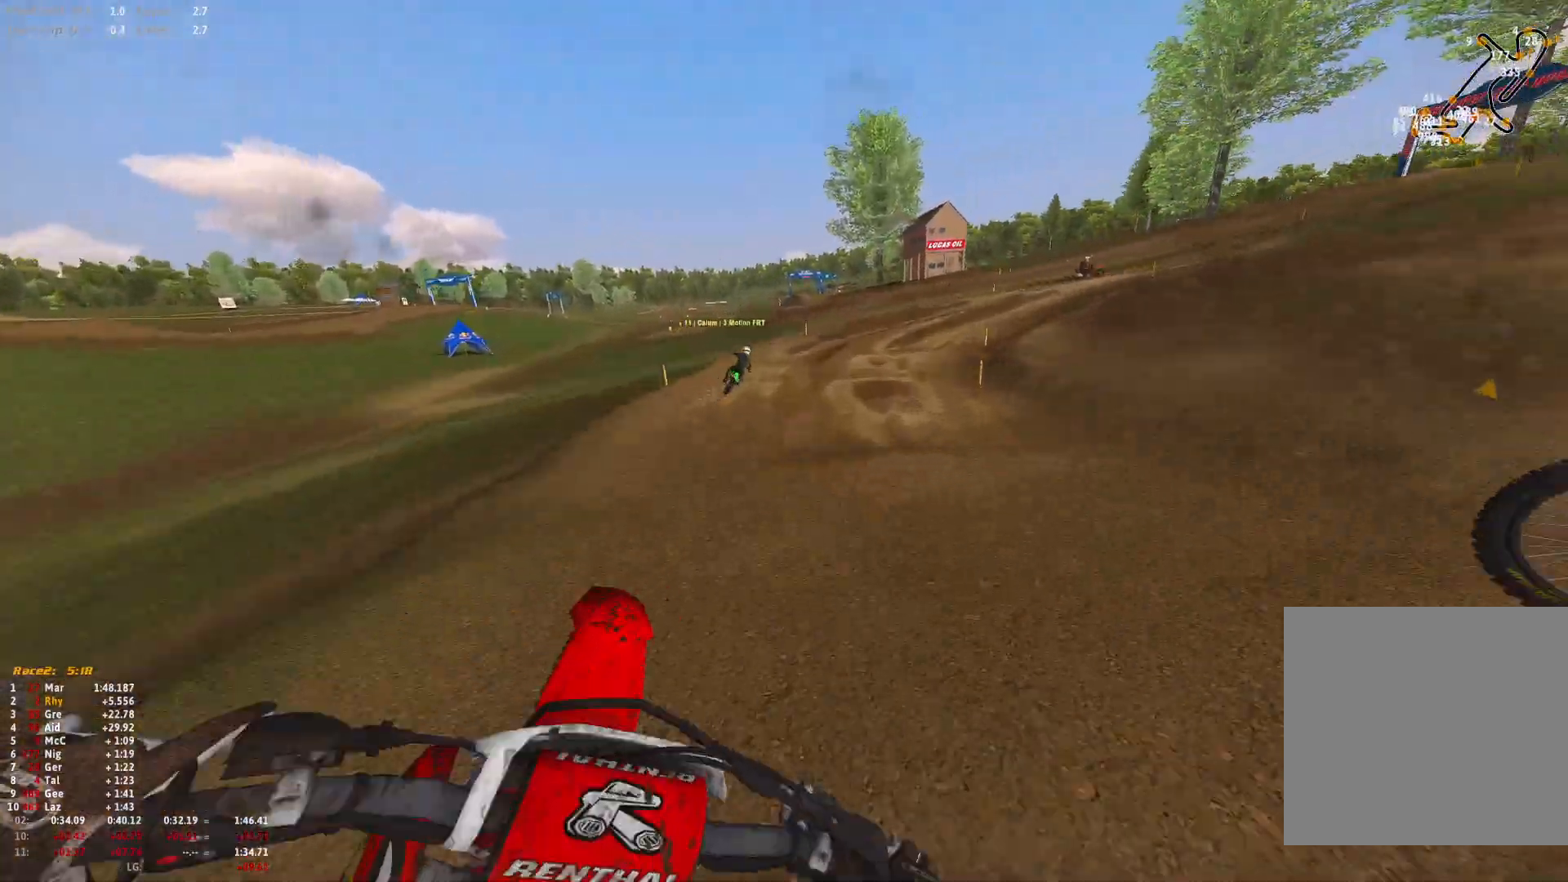
{"buttons": [], "left_stick": "up-left", "right_stick": "center", "events": [[167, "right_stick", "left"], [267, "left_stick", "up-left"], [267, "right_stick", "center"], [333, "A", "down"], [433, "A", "up"]]}
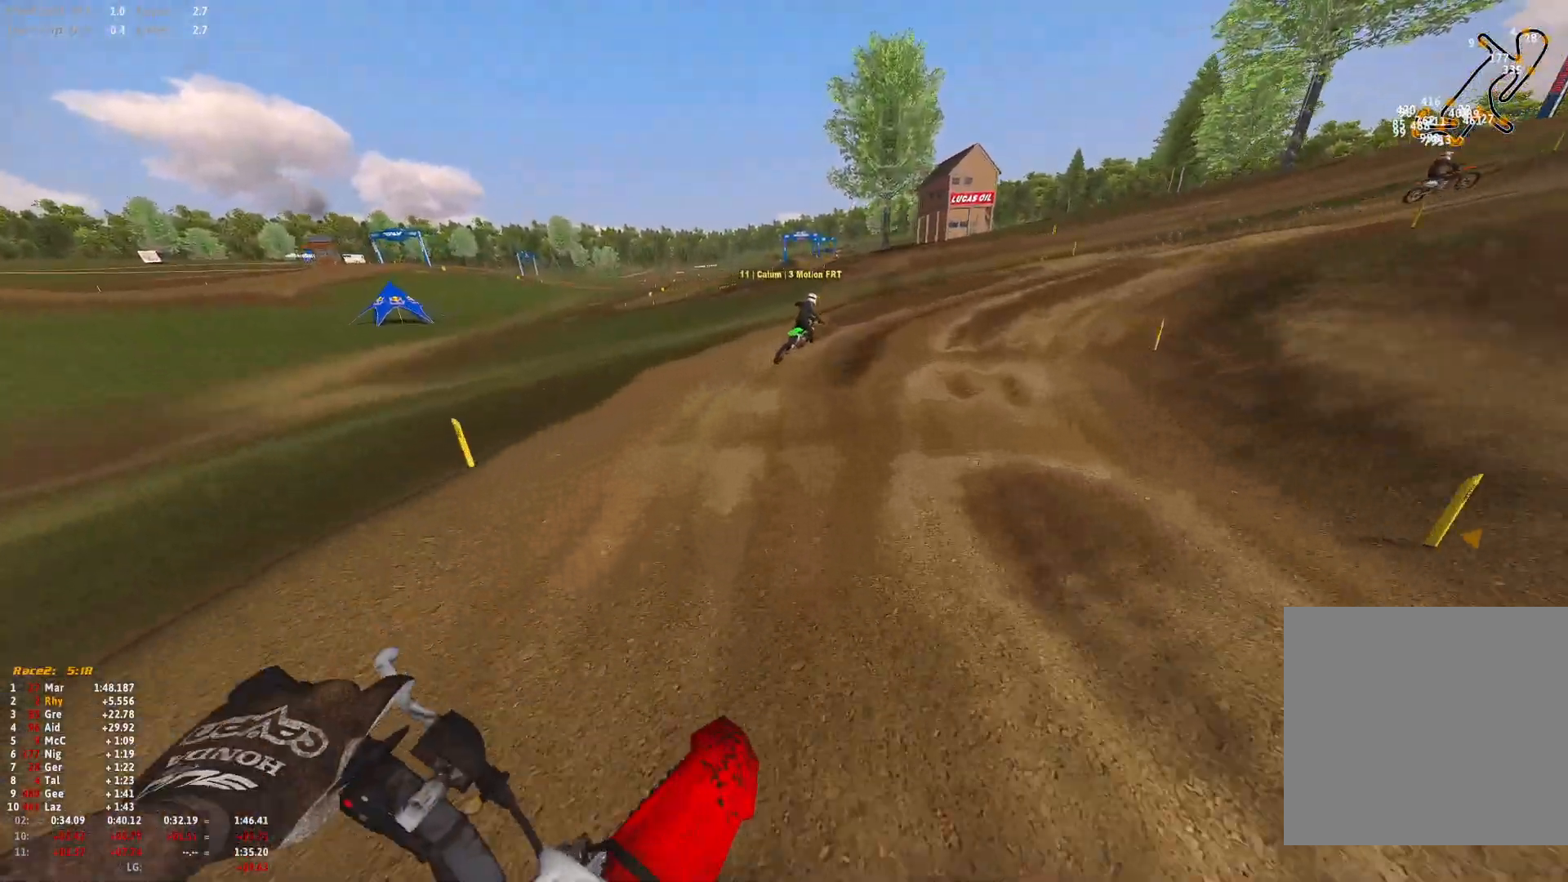
{"buttons": ["R1"], "left_stick": "right", "right_stick": "down", "events": [[33, "R2", "down"], [133, "left_stick", "right"], [167, "R1", "down"], [233, "R2", "up"], [267, "right_stick", "down"]]}
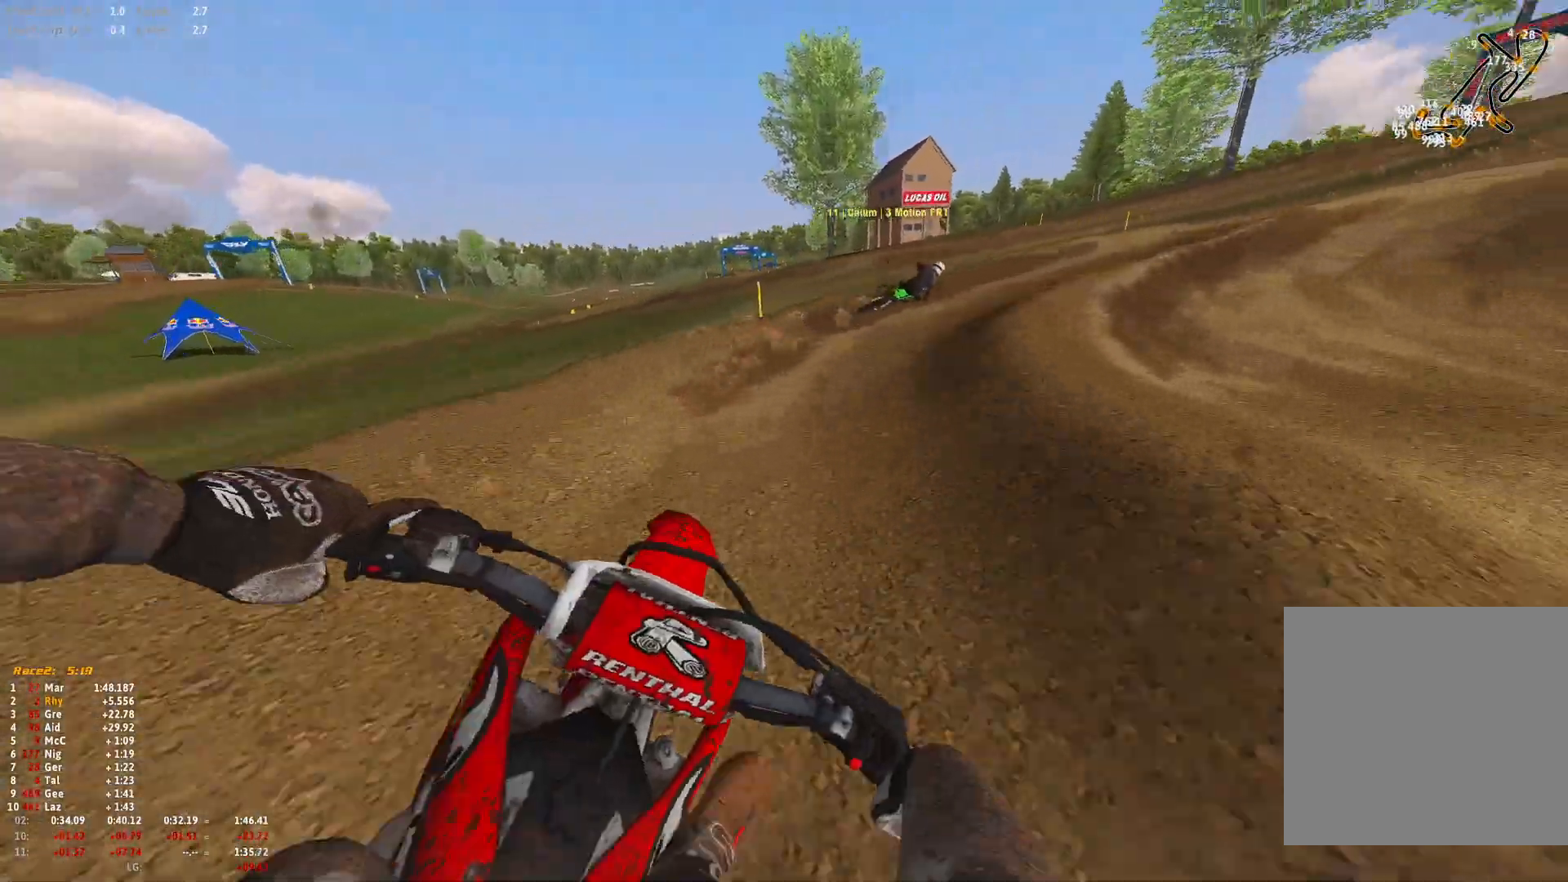
{"buttons": ["R1", "R2"], "left_stick": "right", "right_stick": "down", "events": [[300, "R2", "down"]]}
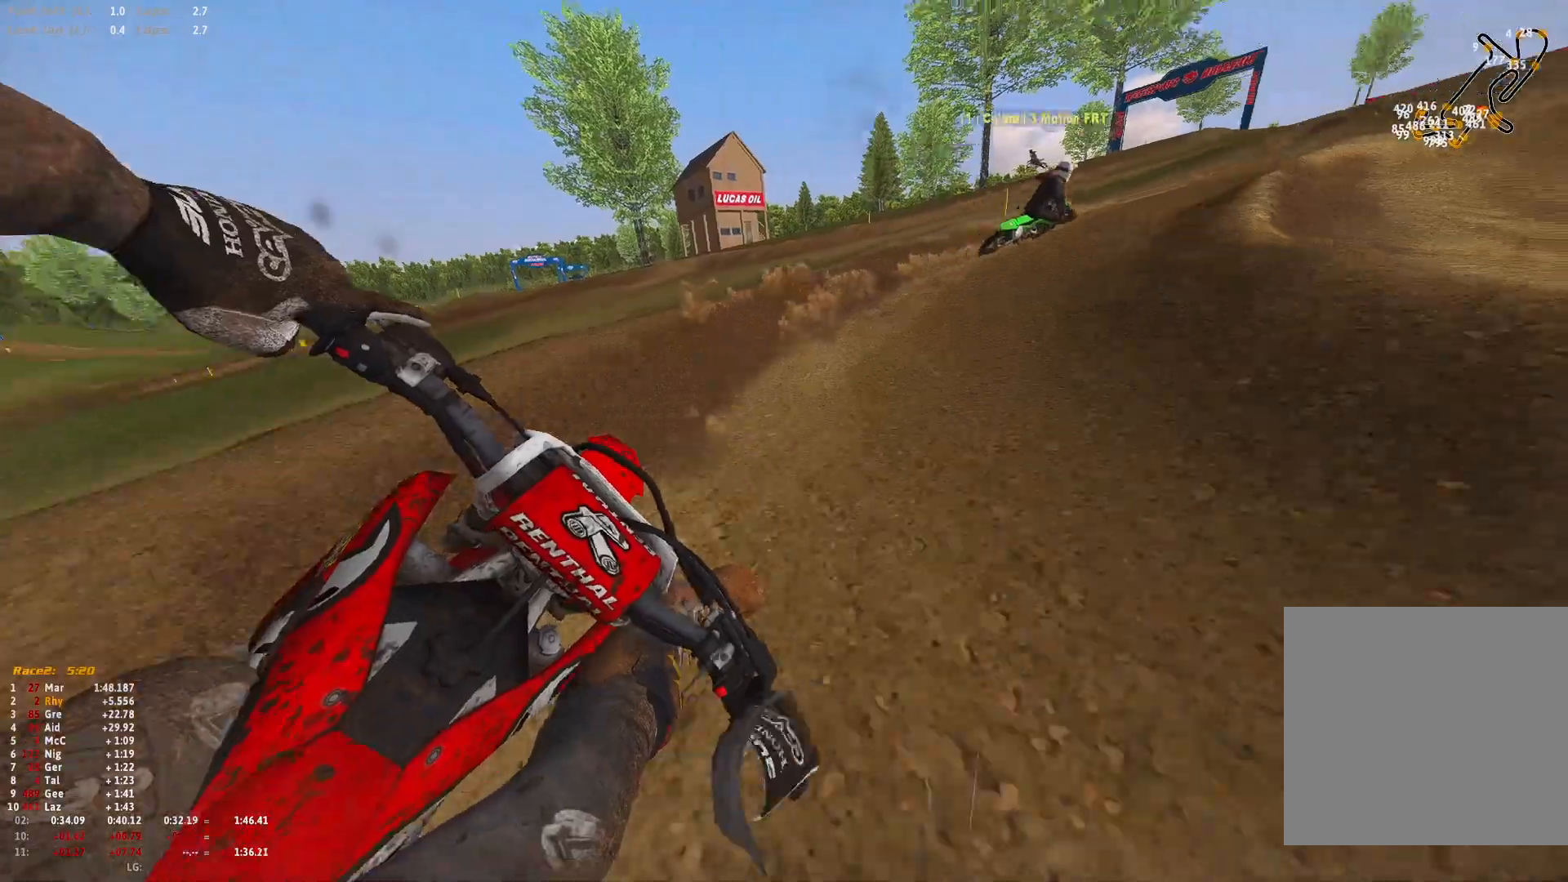
{"buttons": ["R1", "R2"], "left_stick": "right", "right_stick": "down", "events": []}
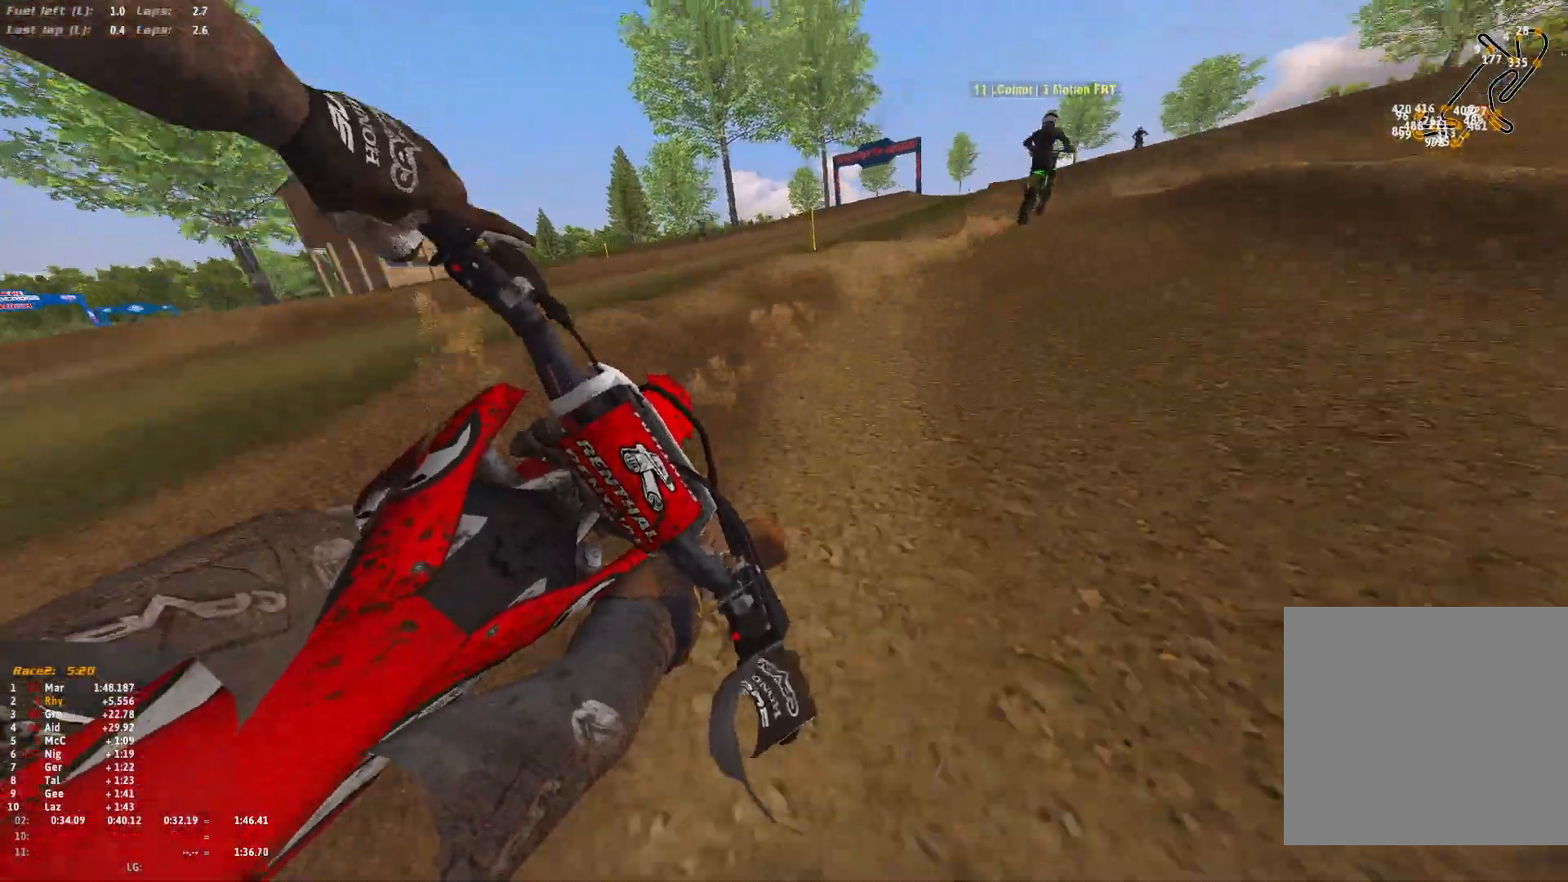
{"buttons": ["R1", "R2"], "left_stick": "up-left", "right_stick": "up-right", "events": [[333, "left_stick", "up"], [400, "left_stick", "up-left"], [500, "right_stick", "up-right"]]}
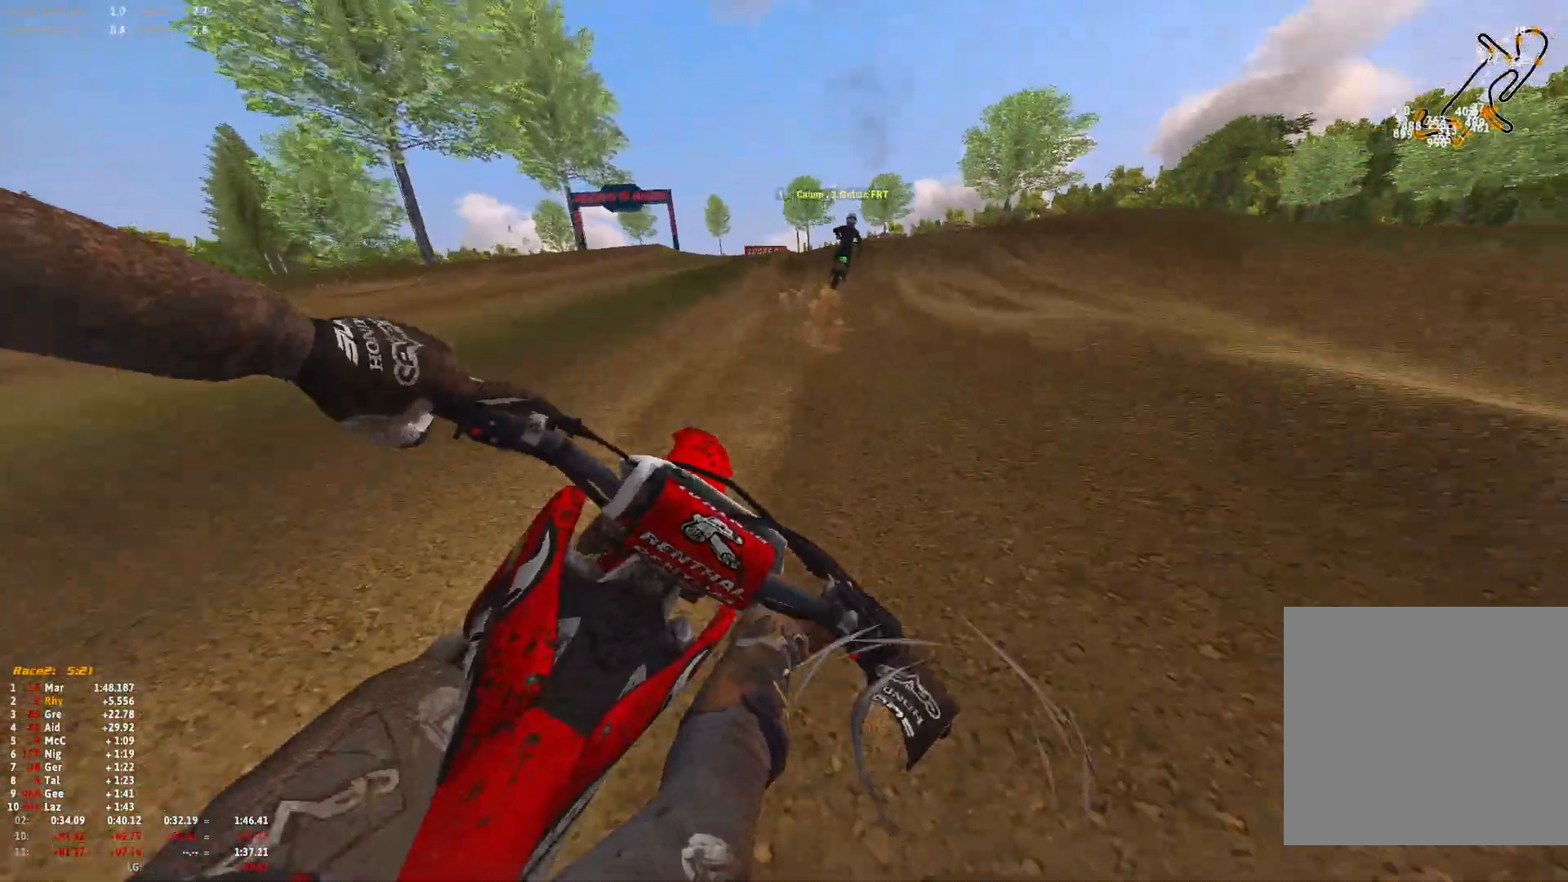
{"buttons": ["R1", "R2"], "left_stick": "up", "right_stick": "center", "events": [[33, "R2", "up"], [33, "right_stick", "center"], [67, "B", "down"], [67, "R2", "down"], [133, "B", "up"], [167, "left_stick", "up"], [367, "right_stick", "down"], [467, "right_stick", "center"]]}
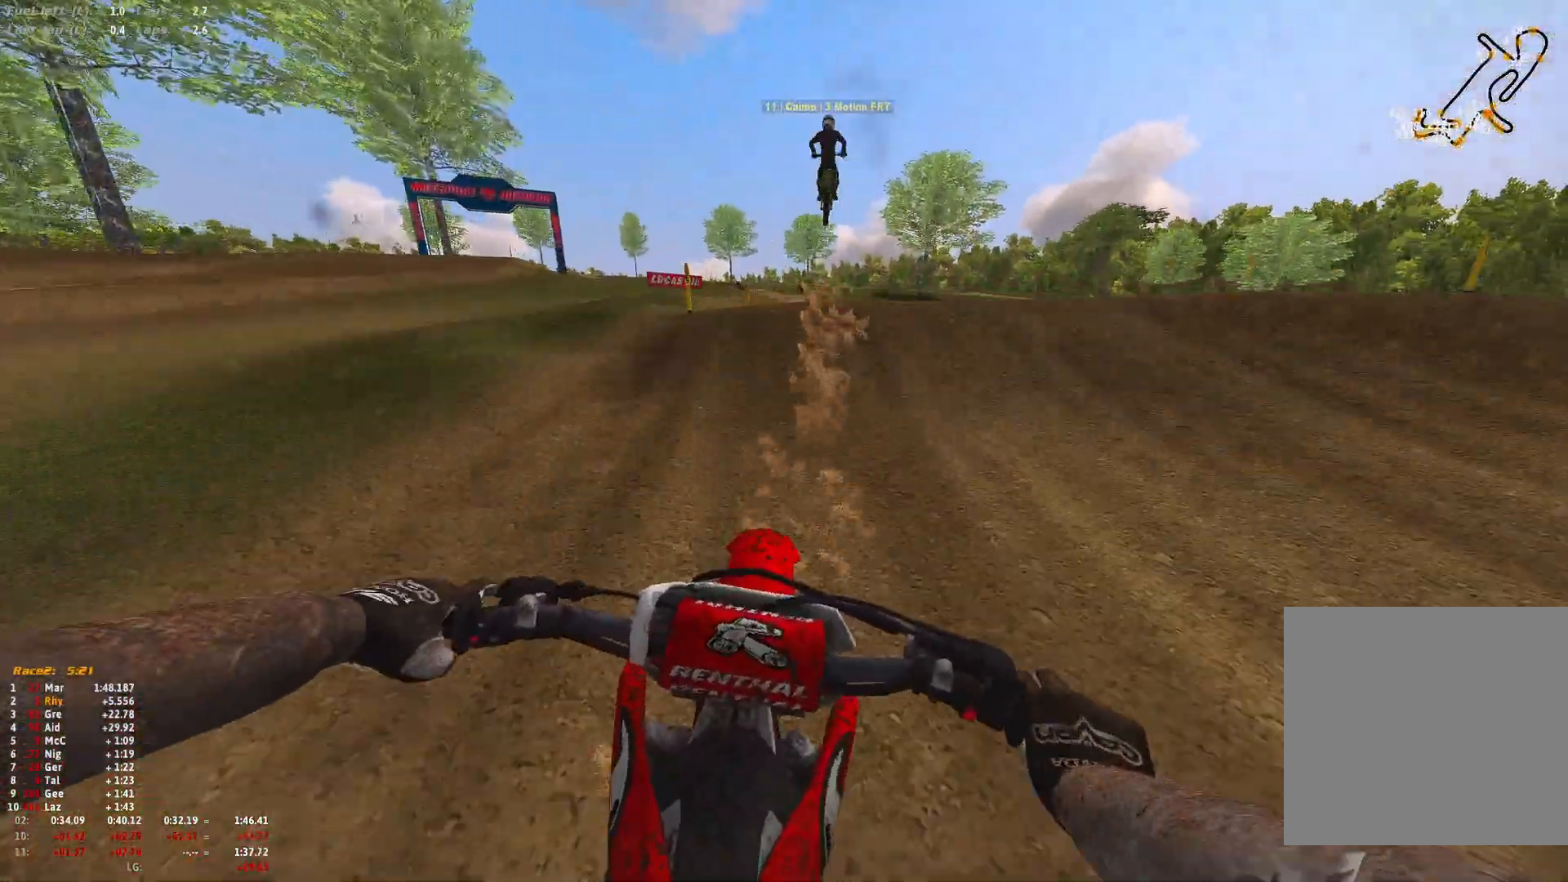
{"buttons": ["R2"], "left_stick": "up-left", "right_stick": "center", "events": [[133, "R1", "up"], [233, "right_stick", "down"], [333, "right_stick", "center"], [467, "left_stick", "up-left"]]}
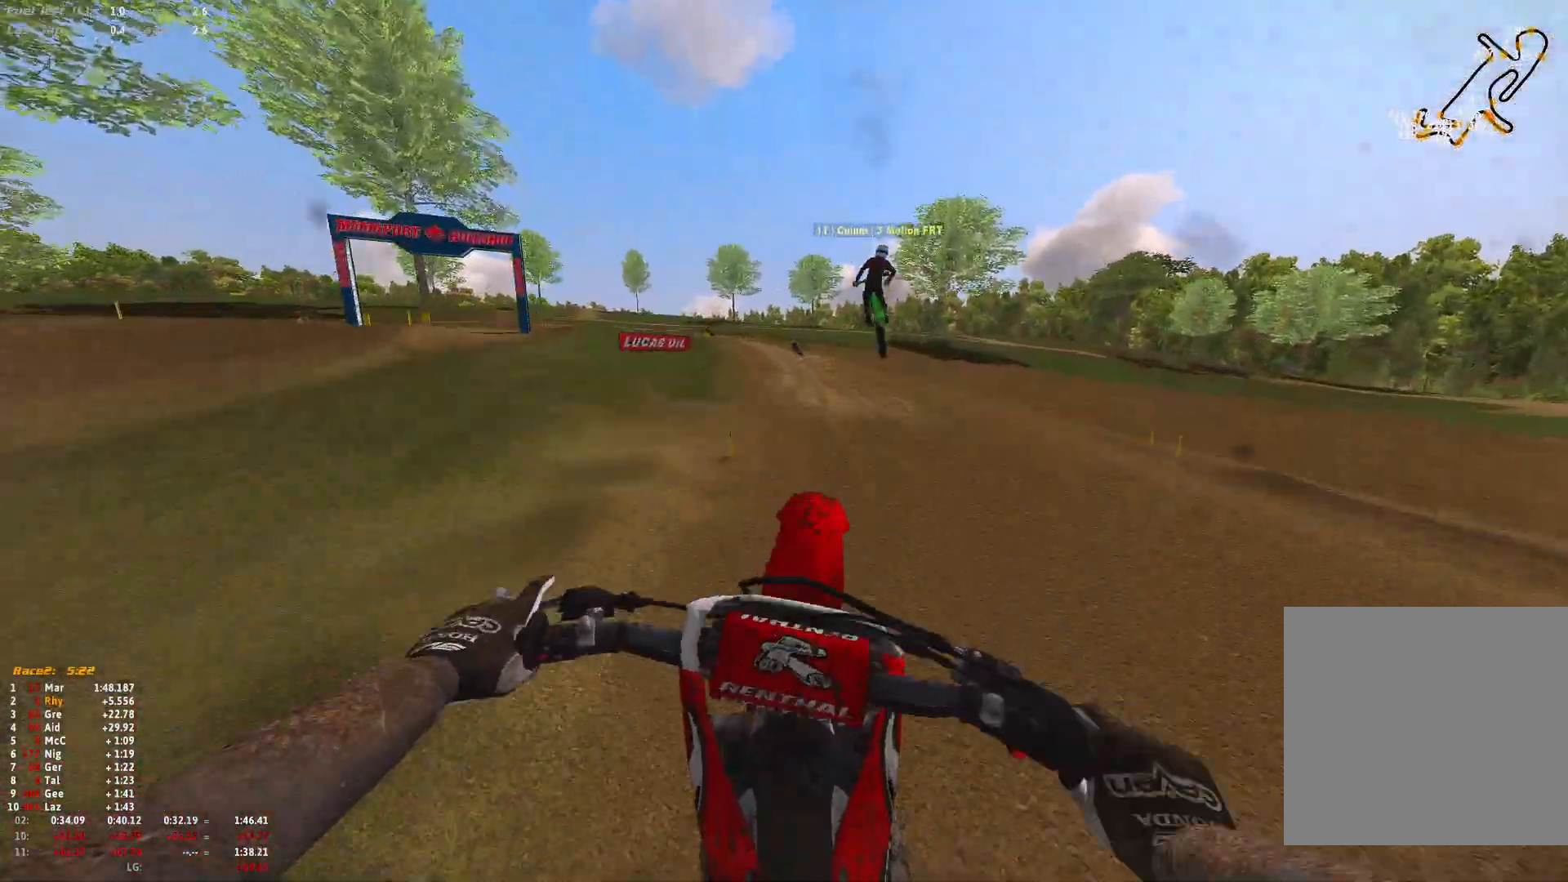
{"buttons": [], "left_stick": "right", "right_stick": "center", "events": [[433, "left_stick", "up-right"], [467, "R2", "up"], [500, "left_stick", "right"]]}